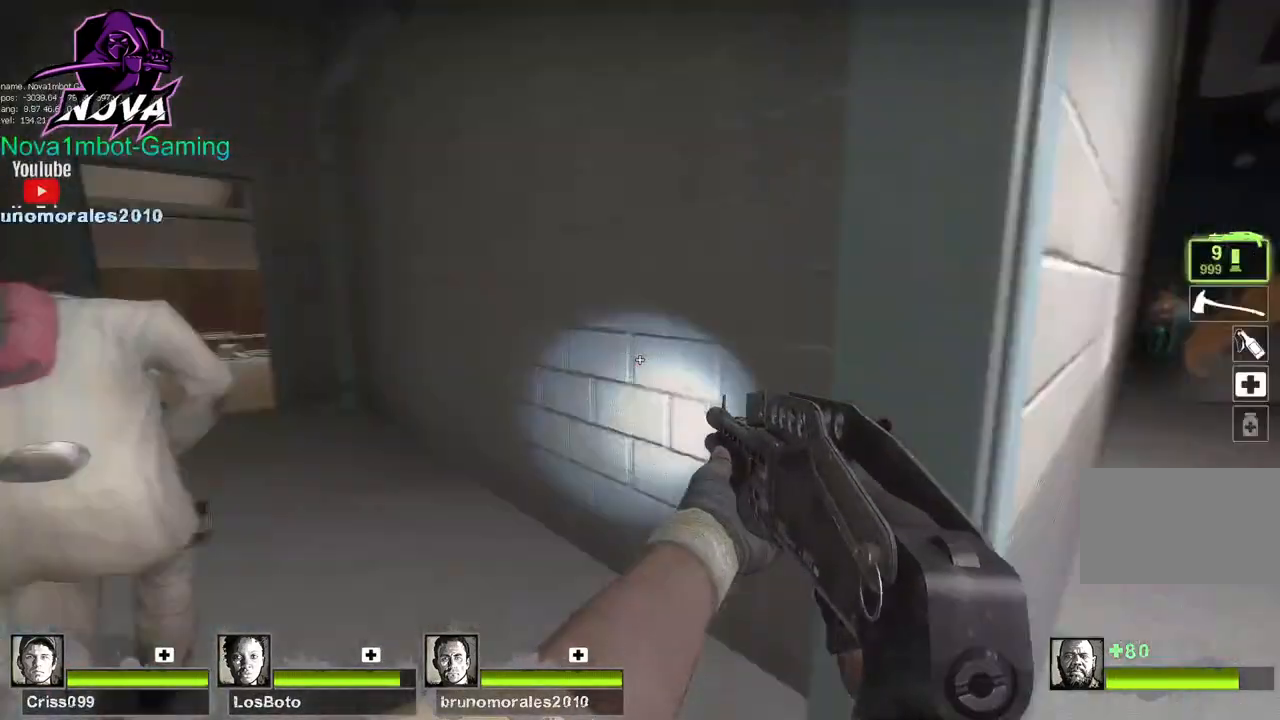
Gameplay with keyboard and mouse; each line is a JSON object with the keys and mouse buttons held at the frame after it. "events" lists presses ("down") and releases ("up") of "1", "2", "3", "4", "5", "a", "alt", "c", "caps_lock", "ctrl", "d", "e", "f", "g", "q", "r", "s", "shift", "space", "t", "tab", "v", "w", "x", "z", "mouse_left", "mouse_wheel" and "mouse_right" between this image and that frame as [ms after this image, input, new state], when the widget could be followed in between. "mouse_left", "mouse_wheel", "mouse_right" = the "left", "wheel", "right" buttons of the "mouse" list. No other keys are recorded. "wheel" means that the mouse wheel is clicked or scrolled. Not read: mouse_move.
{"keys": [], "mouse": [], "events": [[234, "d", "down"], [384, "d", "up"]]}
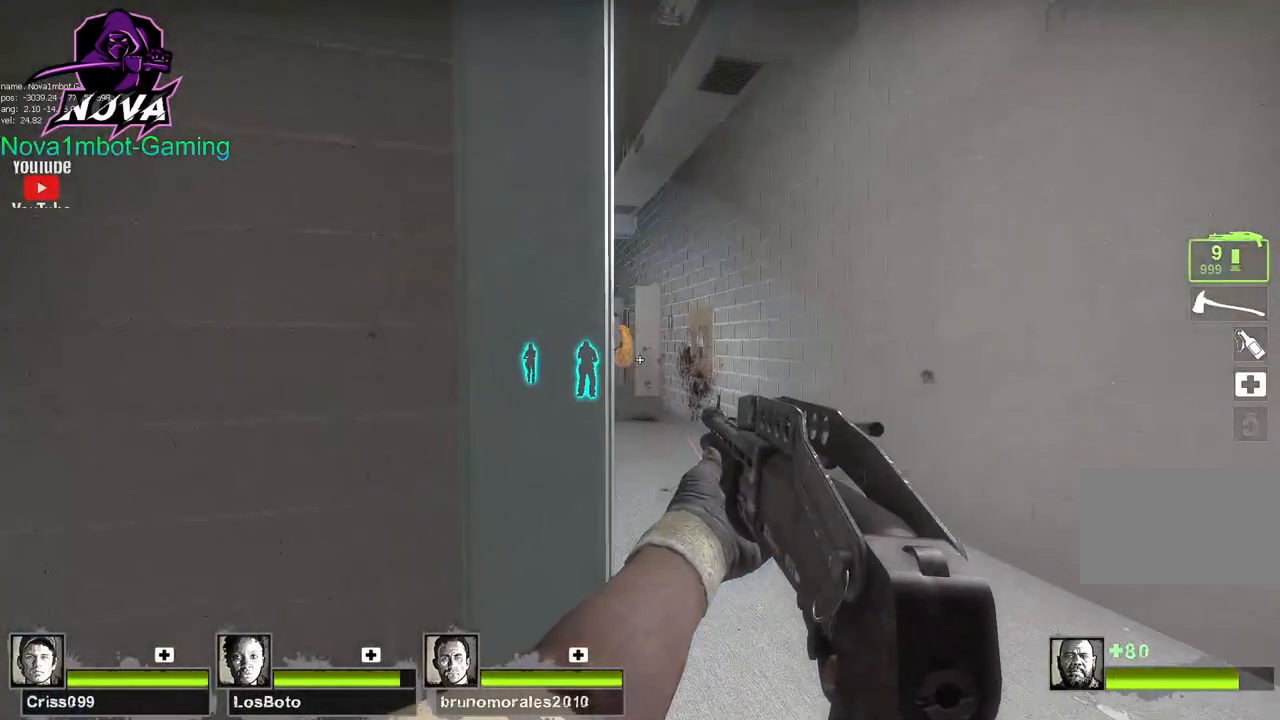
{"keys": [], "mouse": ["left"], "events": [[84, "mouse_left", "down"]]}
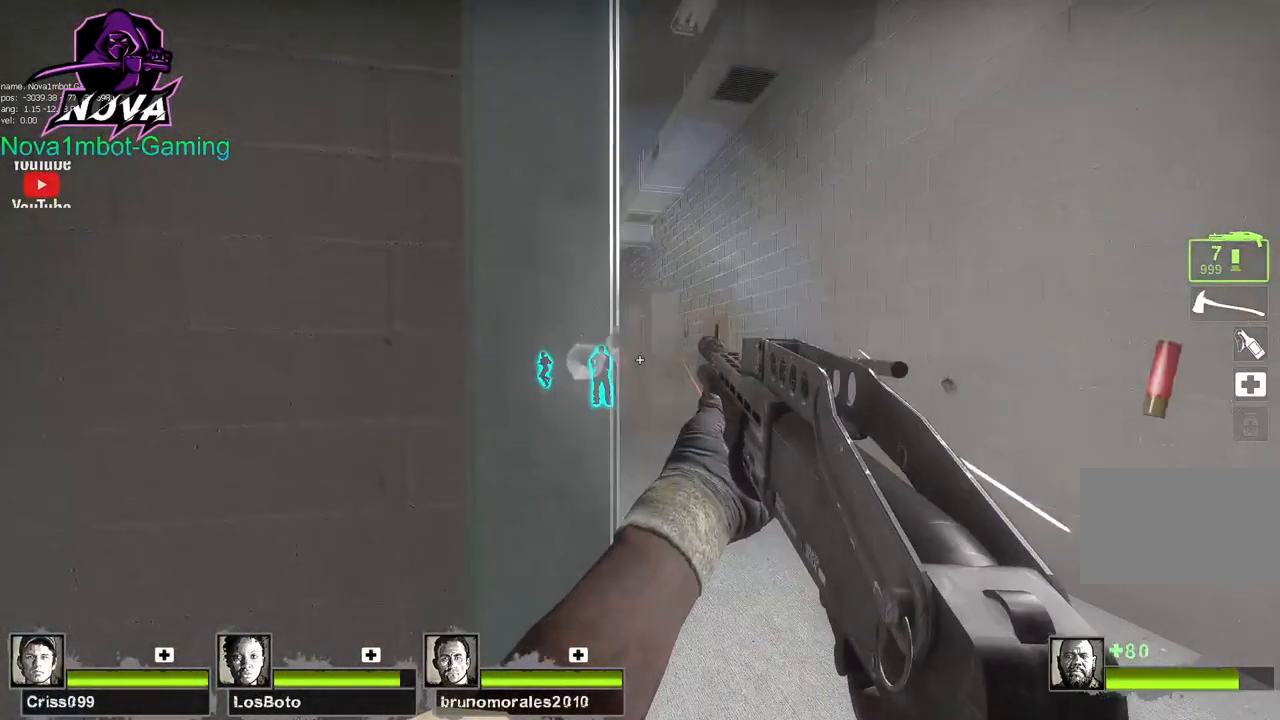
{"keys": ["a"], "mouse": [], "events": [[34, "mouse_left", "up"], [84, "a", "down"], [284, "r", "down"], [384, "r", "up"]]}
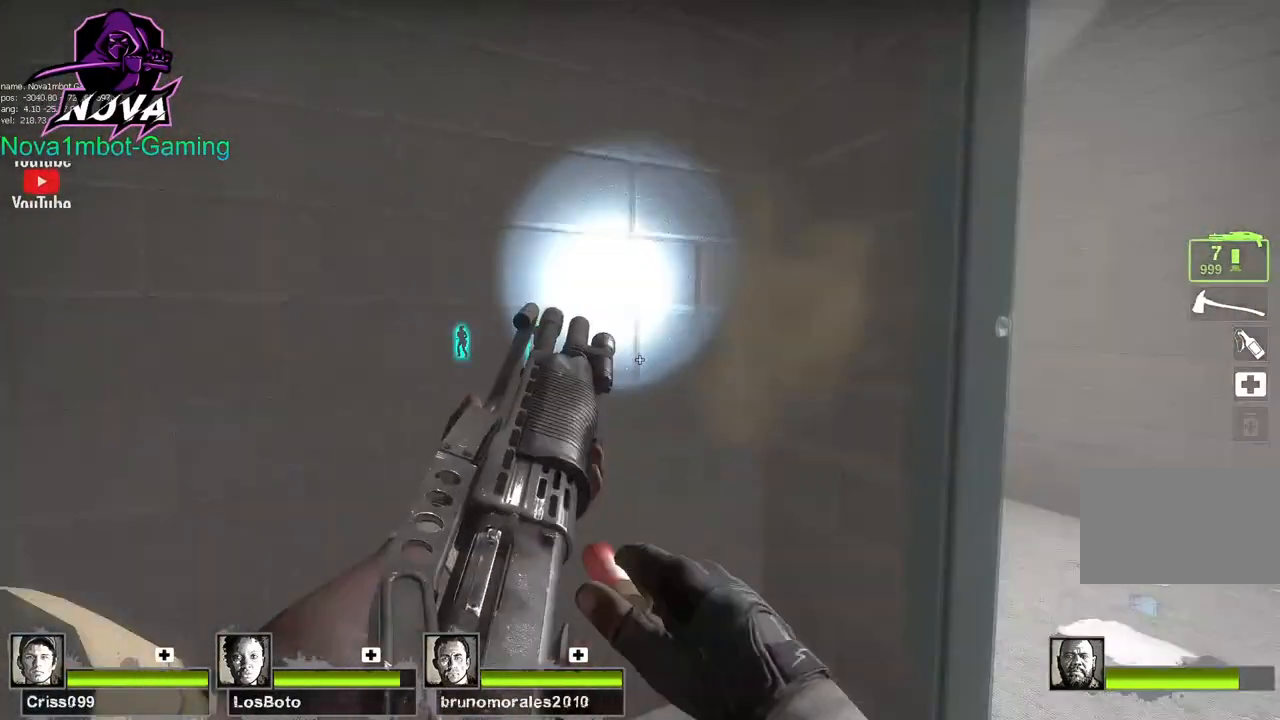
{"keys": [], "mouse": [], "events": [[34, "a", "up"], [84, "d", "down"], [134, "d", "up"]]}
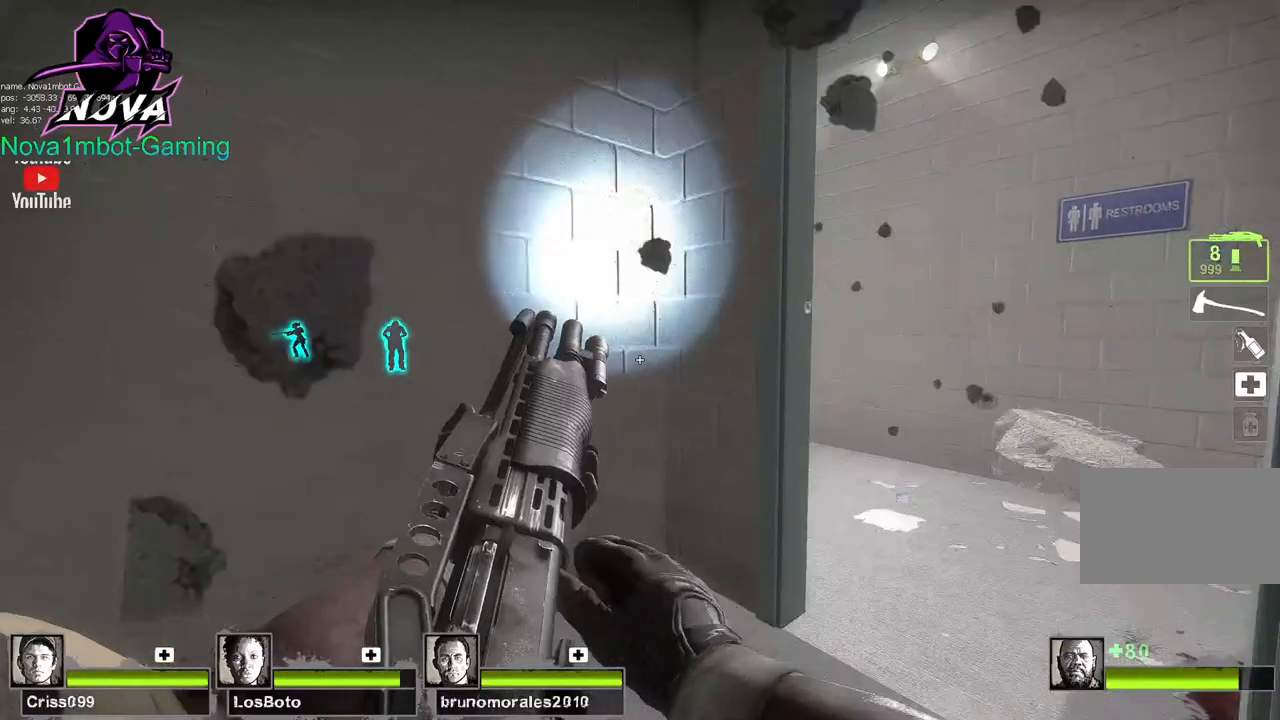
{"keys": ["d", "w"], "mouse": [], "events": [[34, "d", "down"], [34, "w", "down"], [334, "d", "up"], [484, "d", "down"]]}
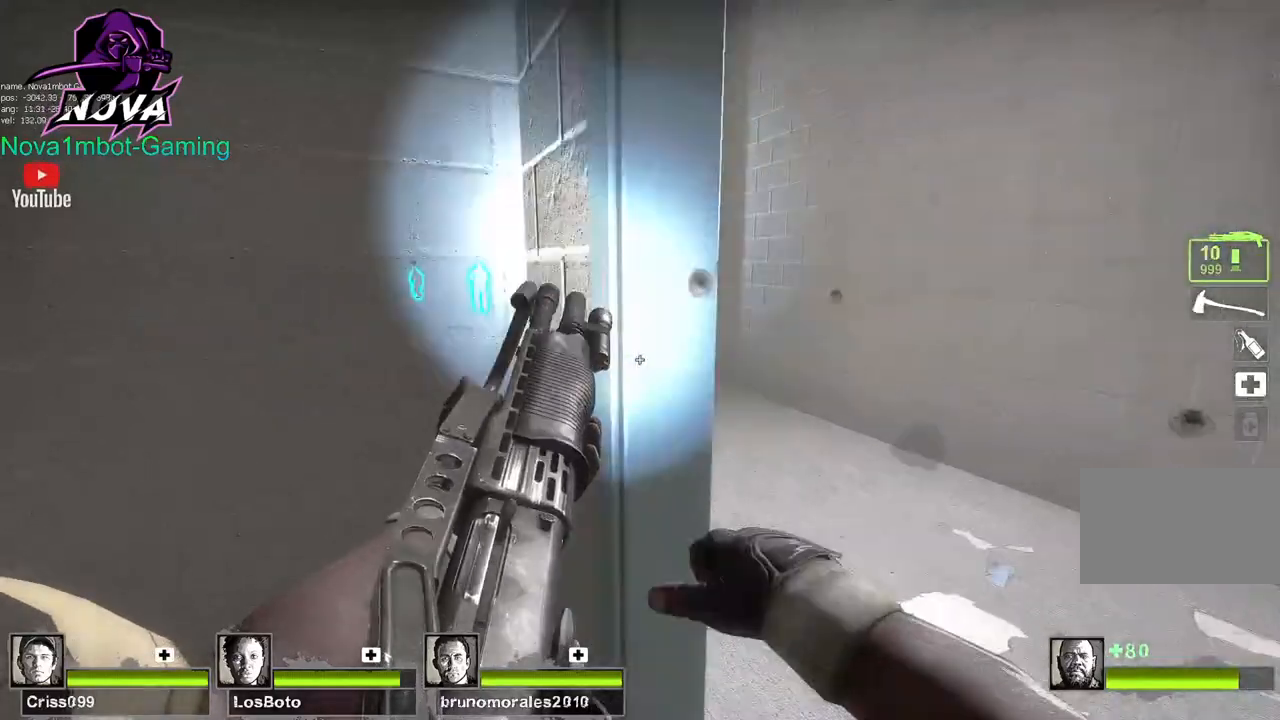
{"keys": [], "mouse": [], "events": [[84, "w", "up"], [184, "d", "up"], [234, "d", "down"], [384, "d", "up"]]}
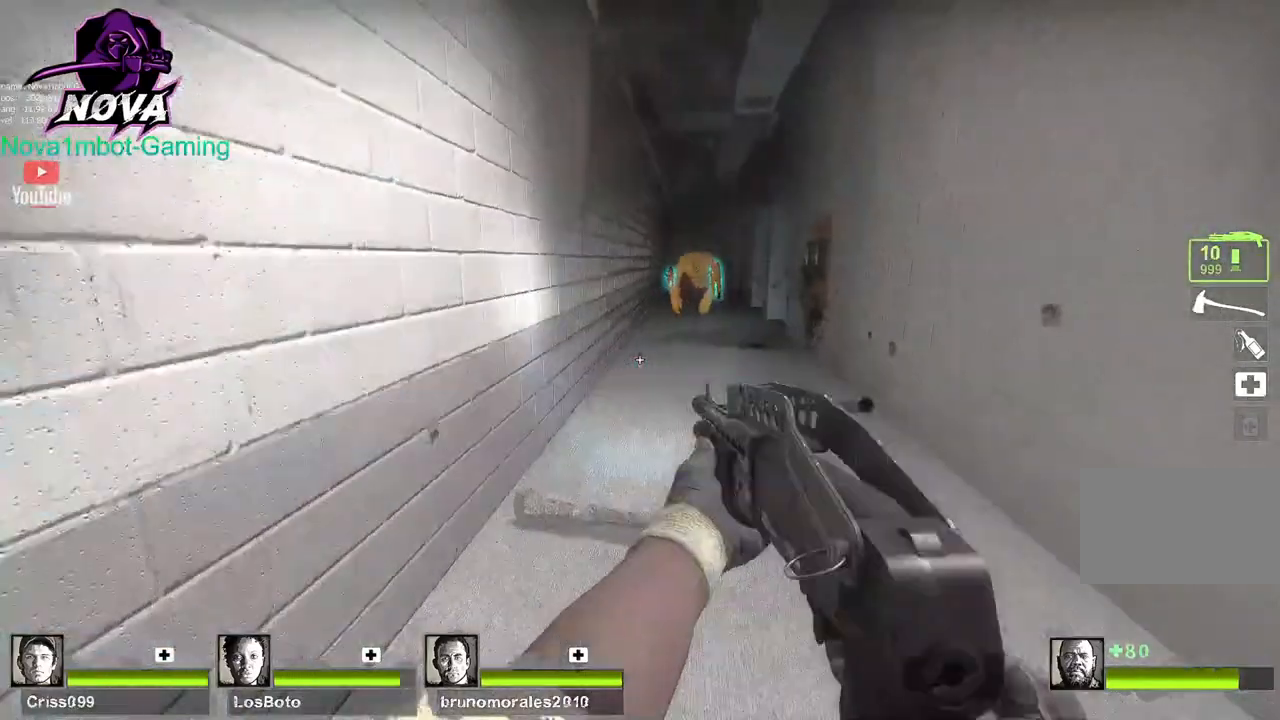
{"keys": ["w"], "mouse": ["left"], "events": [[134, "w", "down"], [384, "mouse_left", "down"]]}
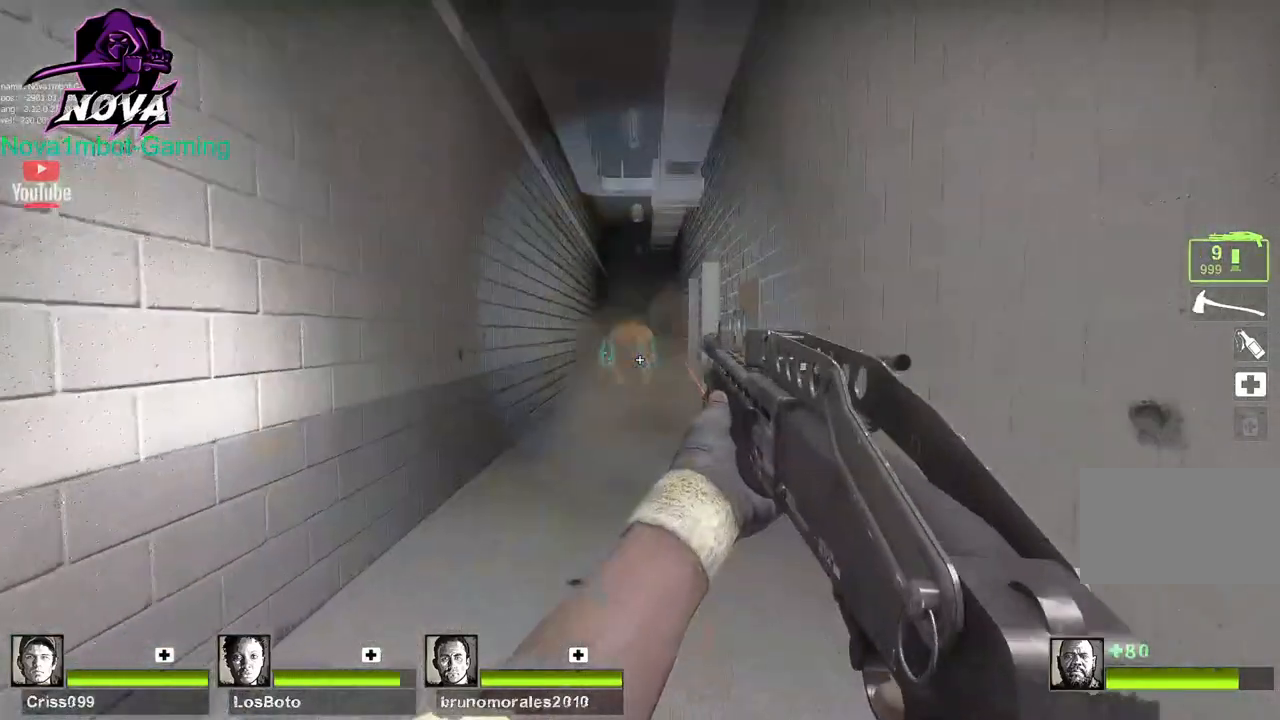
{"keys": ["a", "w"], "mouse": [], "events": [[84, "mouse_left", "up"], [134, "f", "down"], [234, "f", "up"], [484, "a", "down"]]}
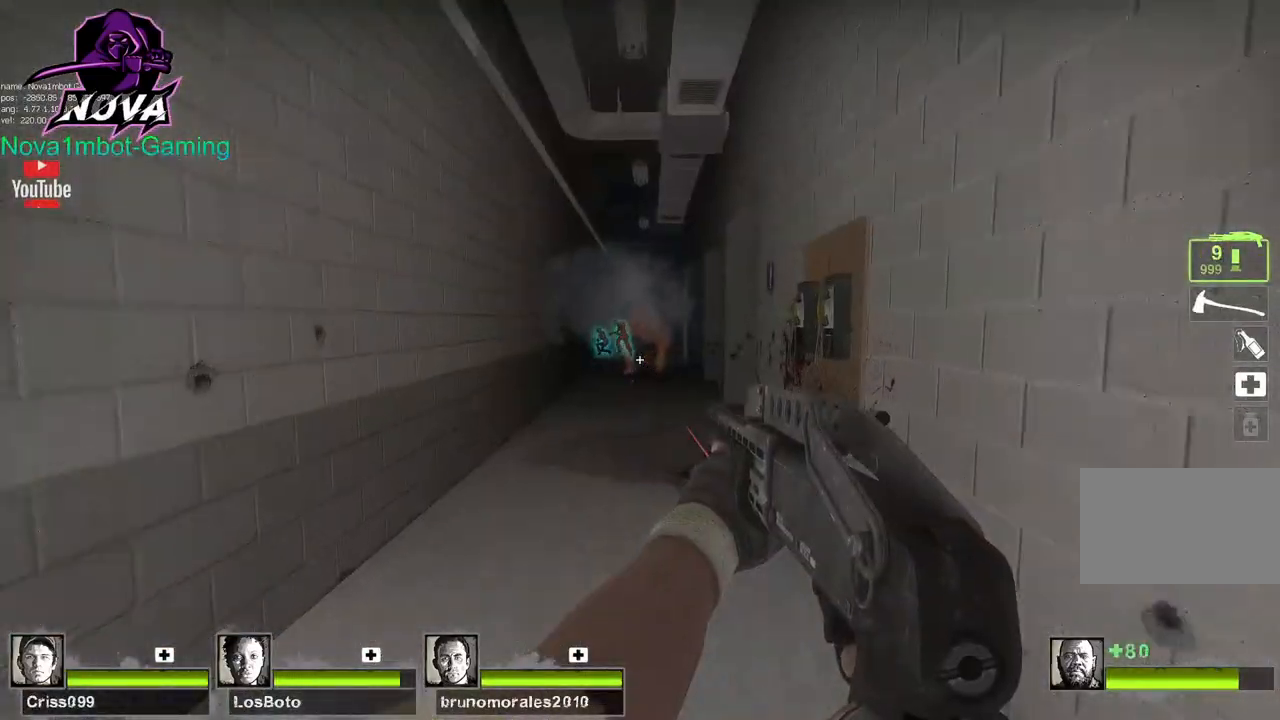
{"keys": ["w"], "mouse": [], "events": [[134, "mouse_left", "down"], [184, "a", "up"], [334, "f", "down"], [334, "mouse_left", "up"], [434, "f", "up"]]}
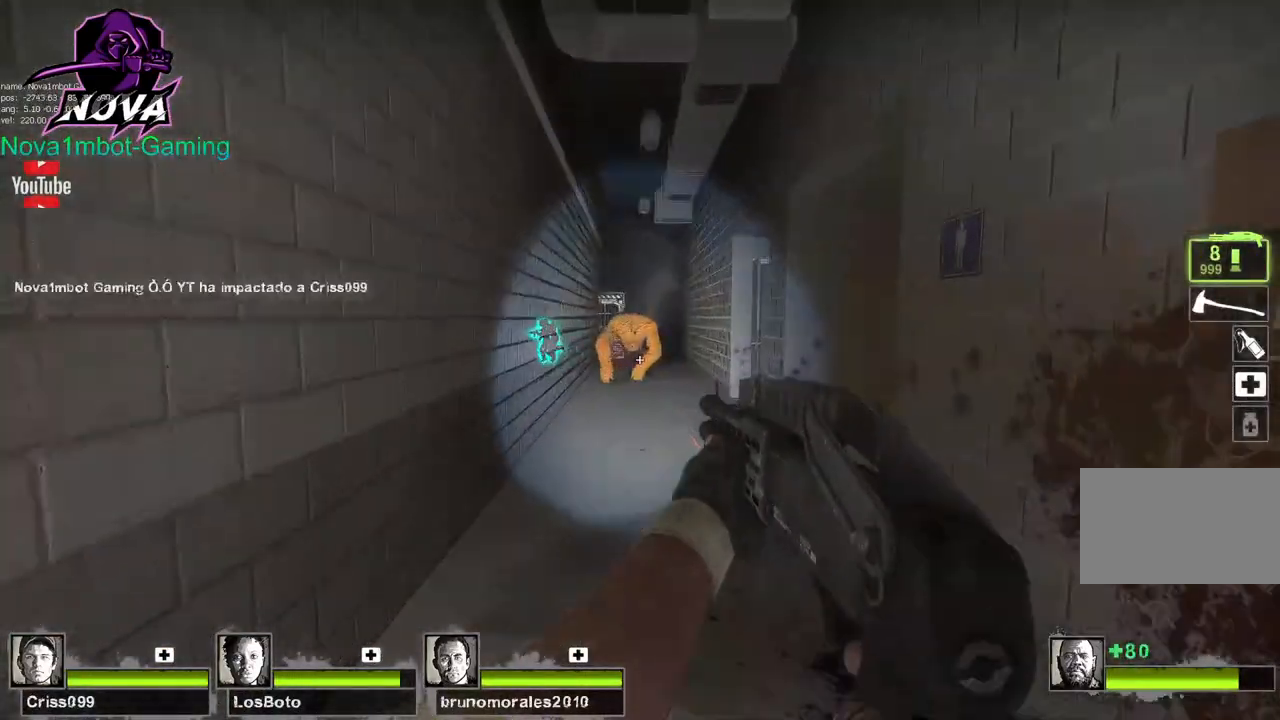
{"keys": [], "mouse": ["left"], "events": [[184, "mouse_left", "down"], [384, "a", "down"], [384, "mouse_left", "up"], [434, "a", "up"], [434, "mouse_left", "down"], [434, "w", "up"]]}
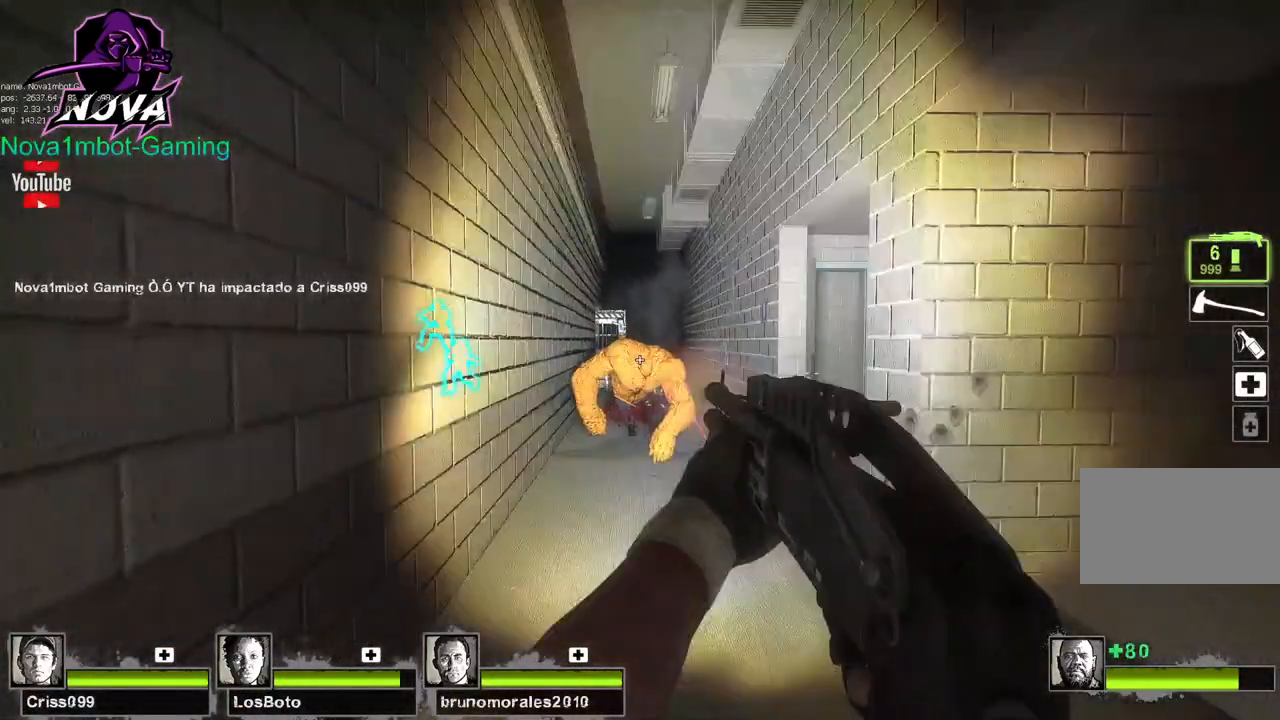
{"keys": ["s"], "mouse": ["left"], "events": [[134, "mouse_left", "up"], [184, "mouse_left", "down"], [234, "s", "down"], [334, "mouse_left", "up"], [384, "mouse_left", "down"]]}
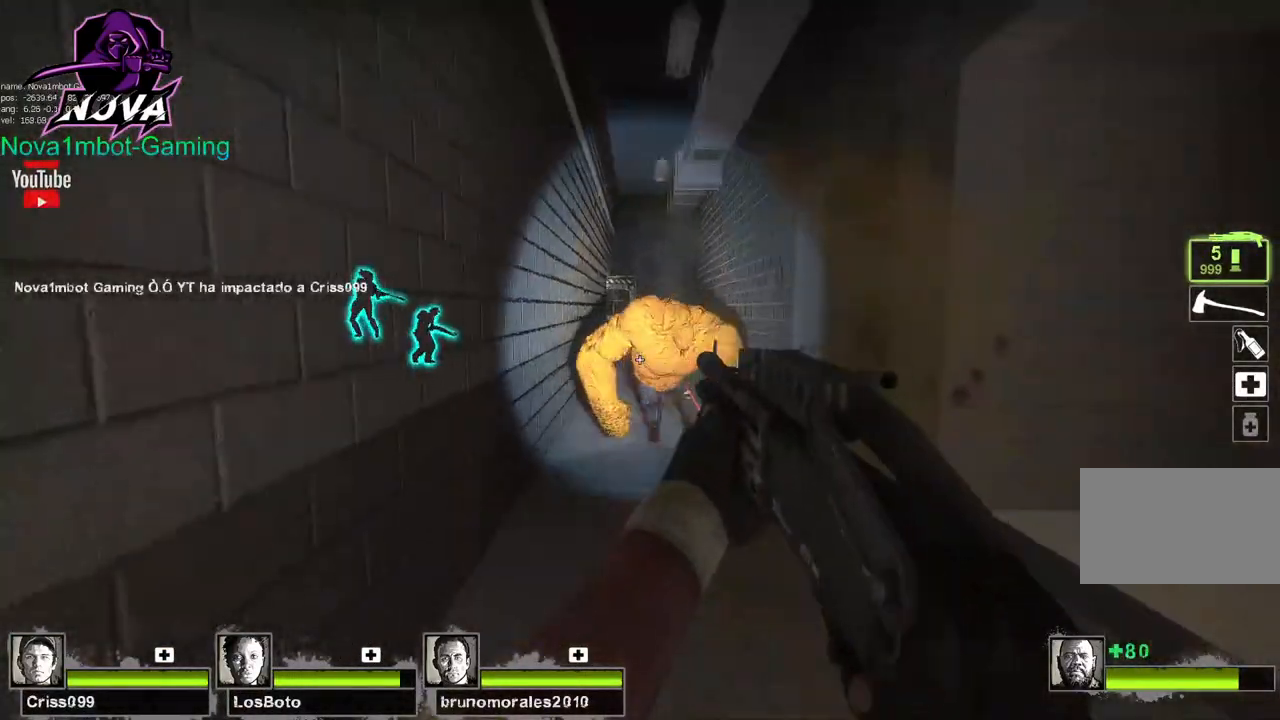
{"keys": ["s"], "mouse": ["left"], "events": [[34, "mouse_left", "up"], [84, "mouse_left", "down"], [84, "s", "up"], [267, "mouse_left", "up"], [267, "s", "down"], [317, "mouse_left", "down"]]}
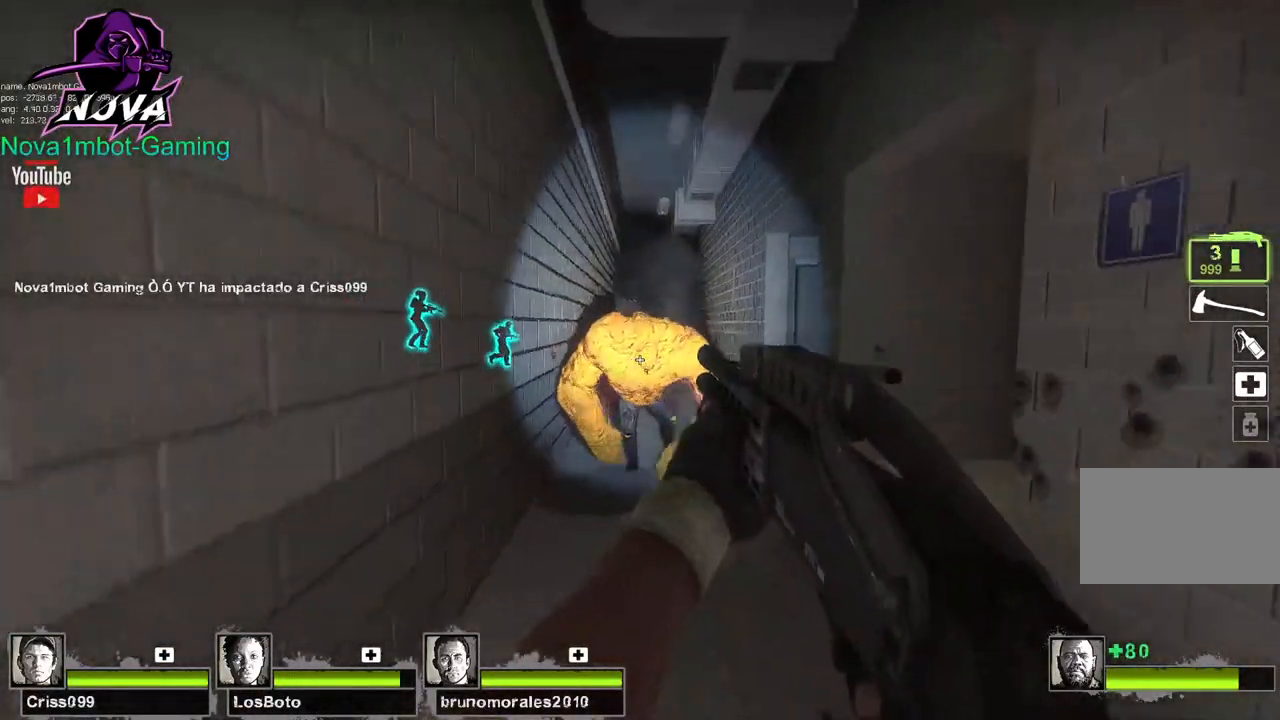
{"keys": ["a", "r", "w"], "mouse": [], "events": [[184, "mouse_left", "up"], [234, "a", "down"], [284, "s", "up"], [334, "w", "down"], [384, "r", "down"]]}
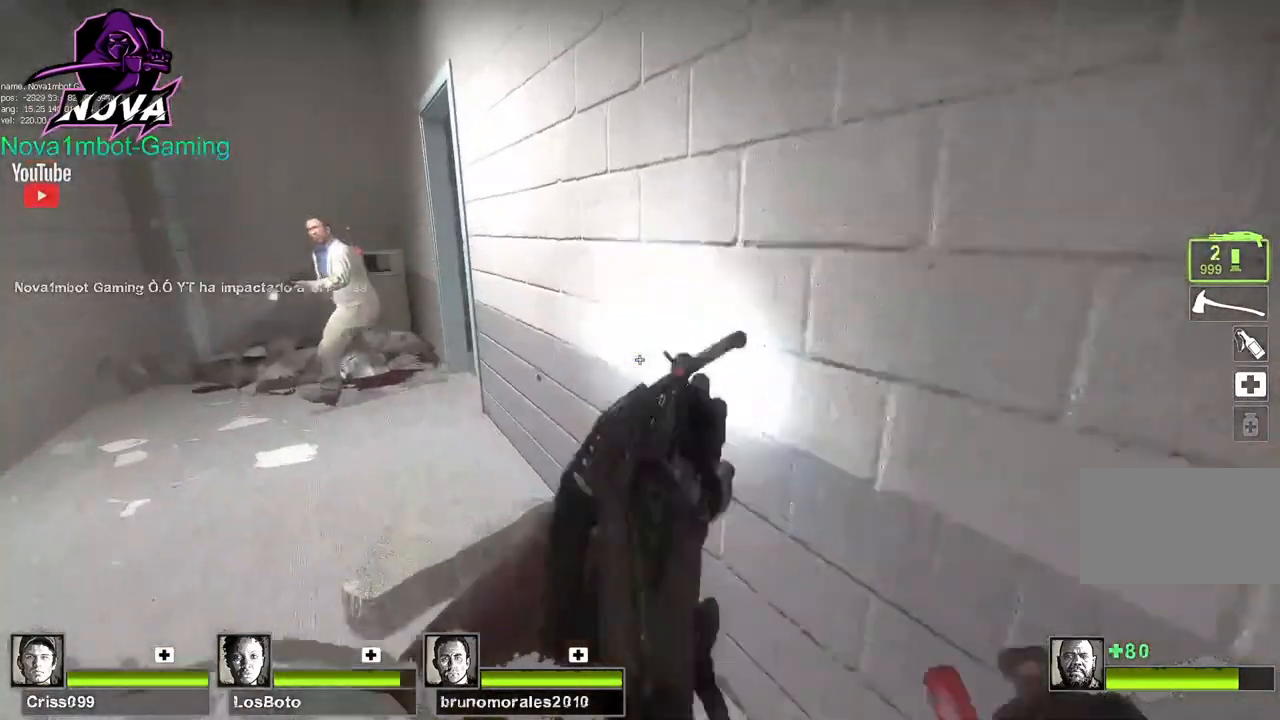
{"keys": ["w"], "mouse": [], "events": [[17, "r", "up"], [350, "a", "up"]]}
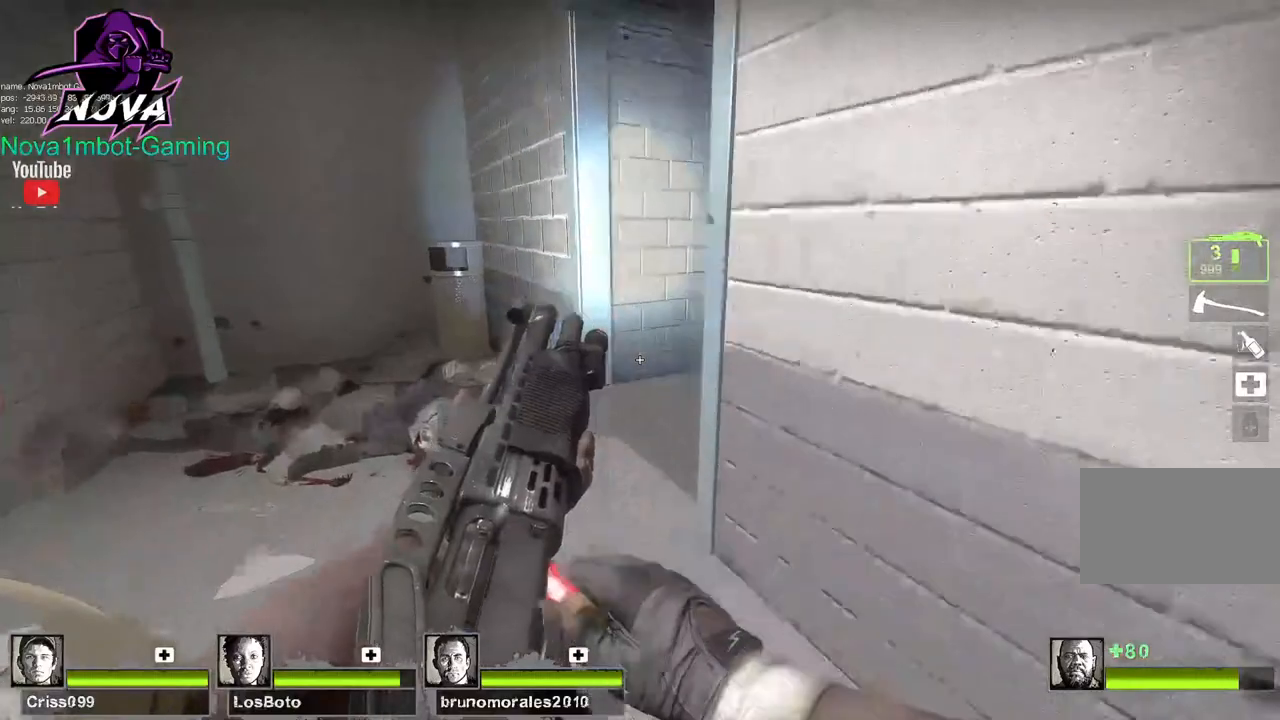
{"keys": ["w"], "mouse": [], "events": [[34, "a", "down"], [167, "a", "up"], [350, "d", "down"], [450, "d", "up"]]}
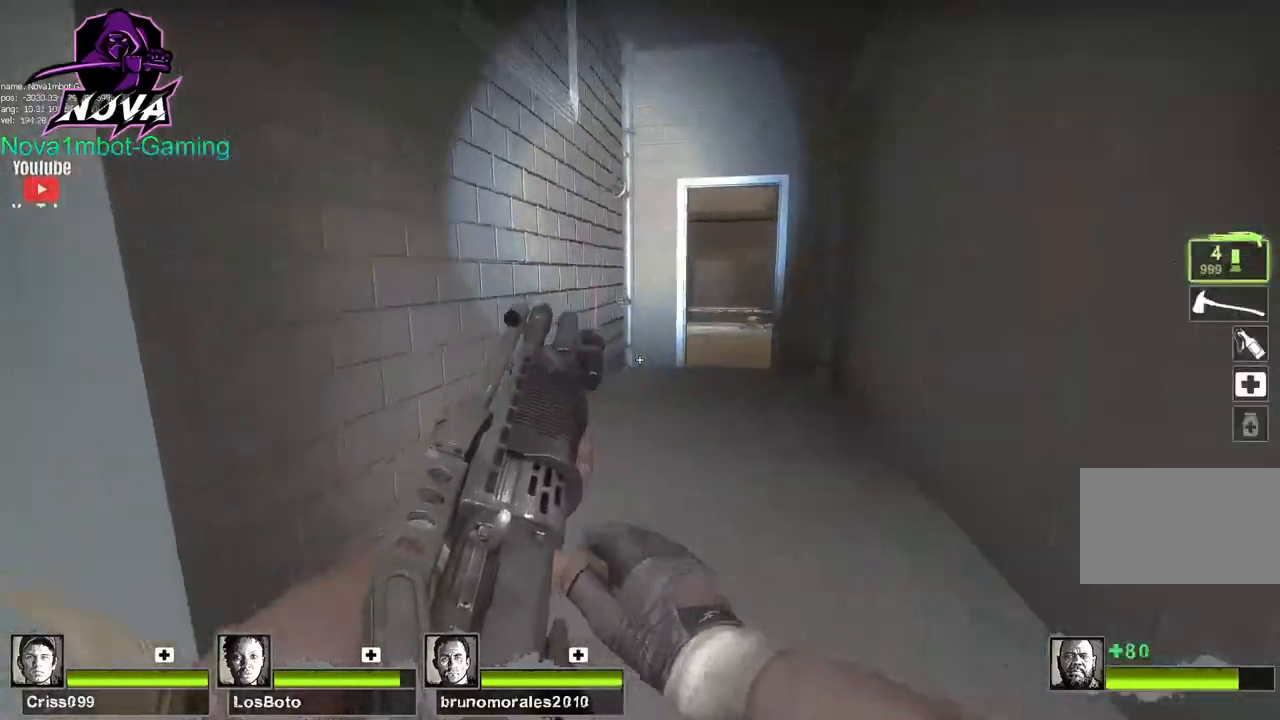
{"keys": ["w"], "mouse": [], "events": []}
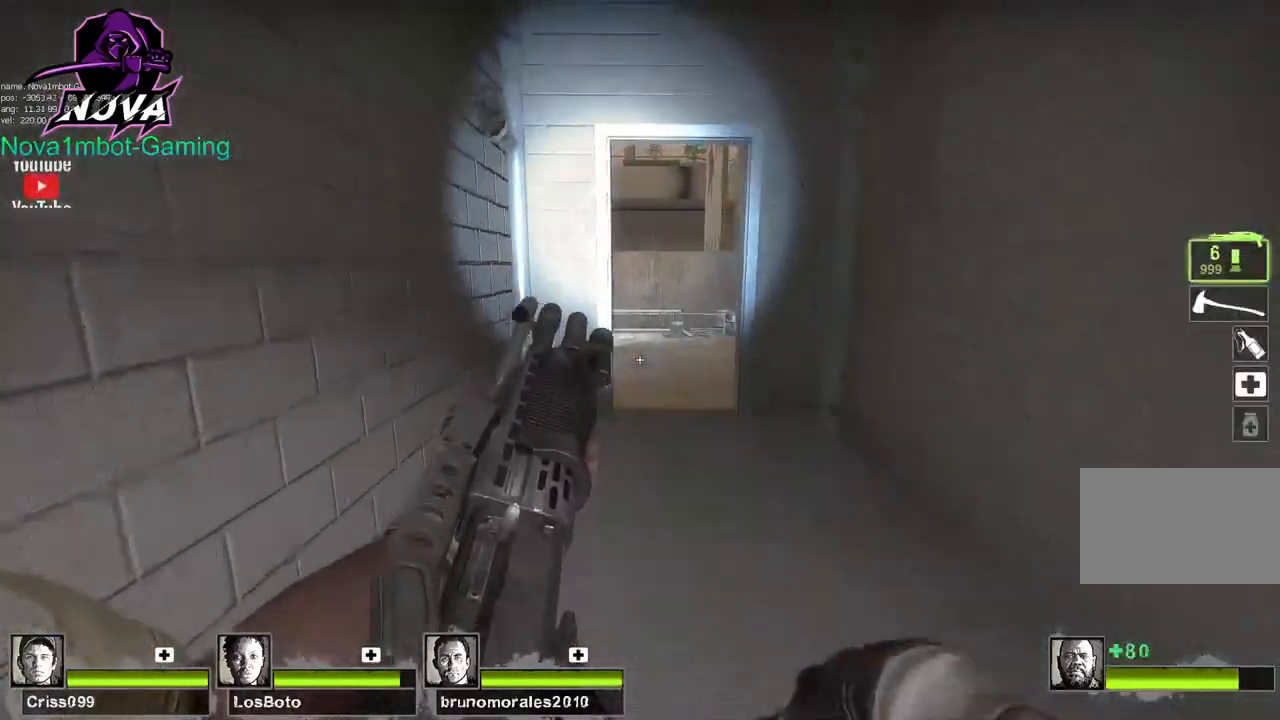
{"keys": ["w"], "mouse": [], "events": [[200, "d", "down"], [300, "d", "up"]]}
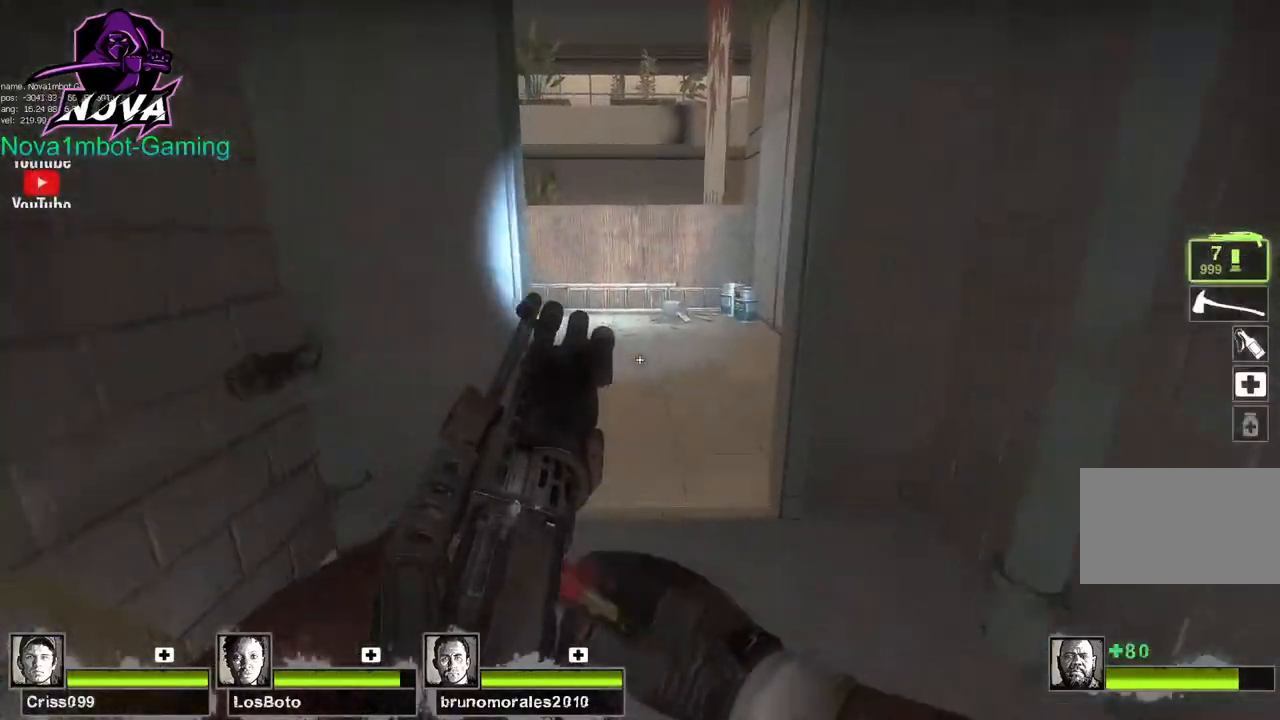
{"keys": ["s"], "mouse": [], "events": [[317, "a", "down"], [350, "w", "up"], [450, "a", "up"], [500, "s", "down"]]}
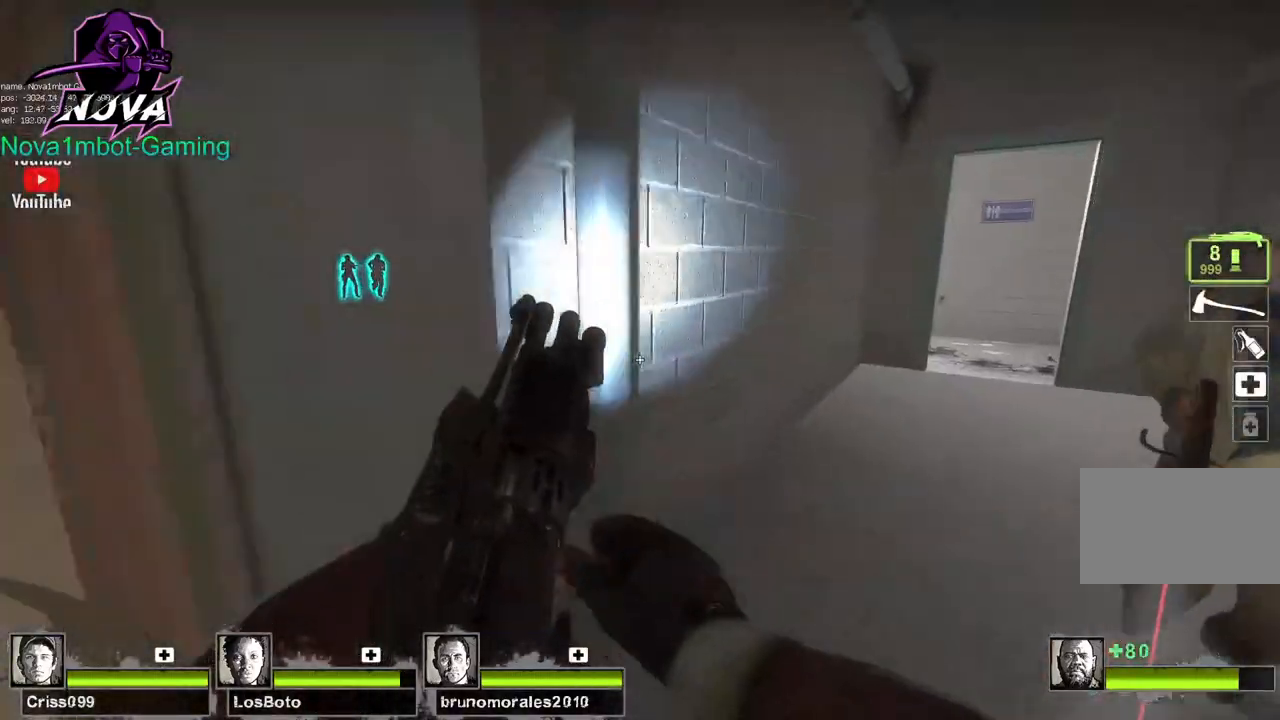
{"keys": ["w"], "mouse": [], "events": [[100, "s", "up"], [234, "w", "down"], [367, "d", "down"], [417, "d", "up"]]}
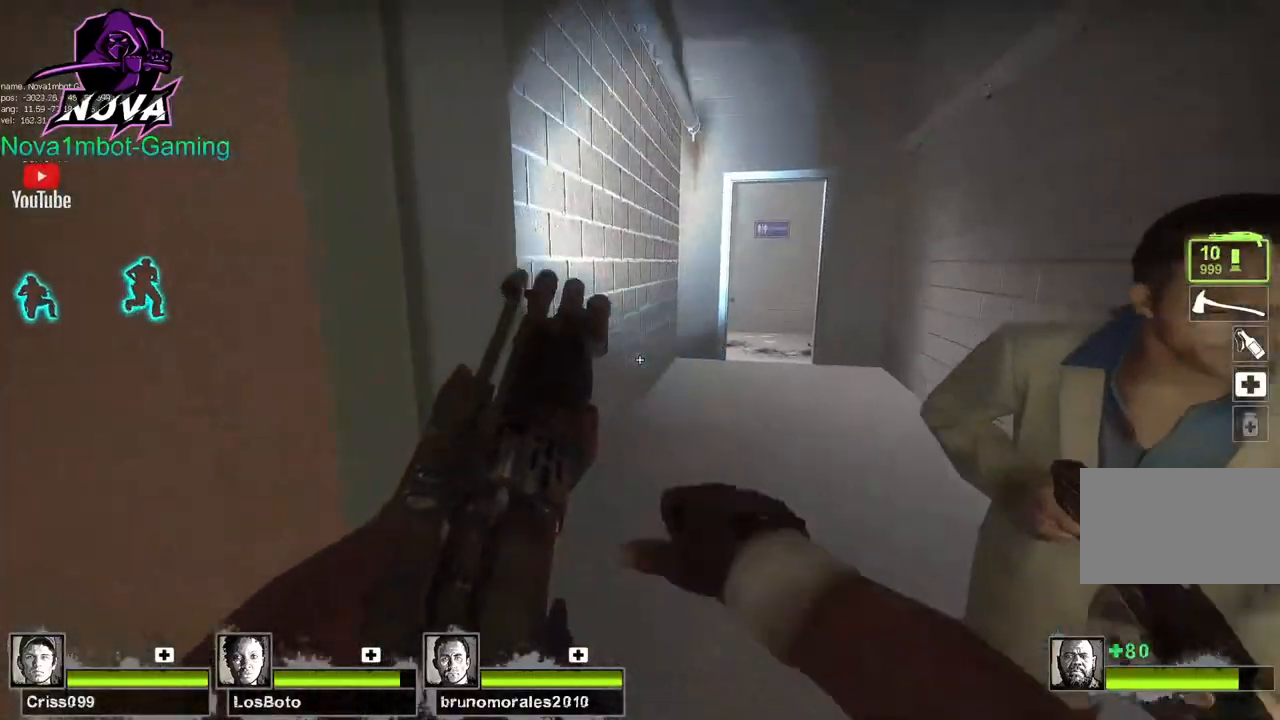
{"keys": ["w"], "mouse": [], "events": [[100, "d", "down"], [334, "d", "up"]]}
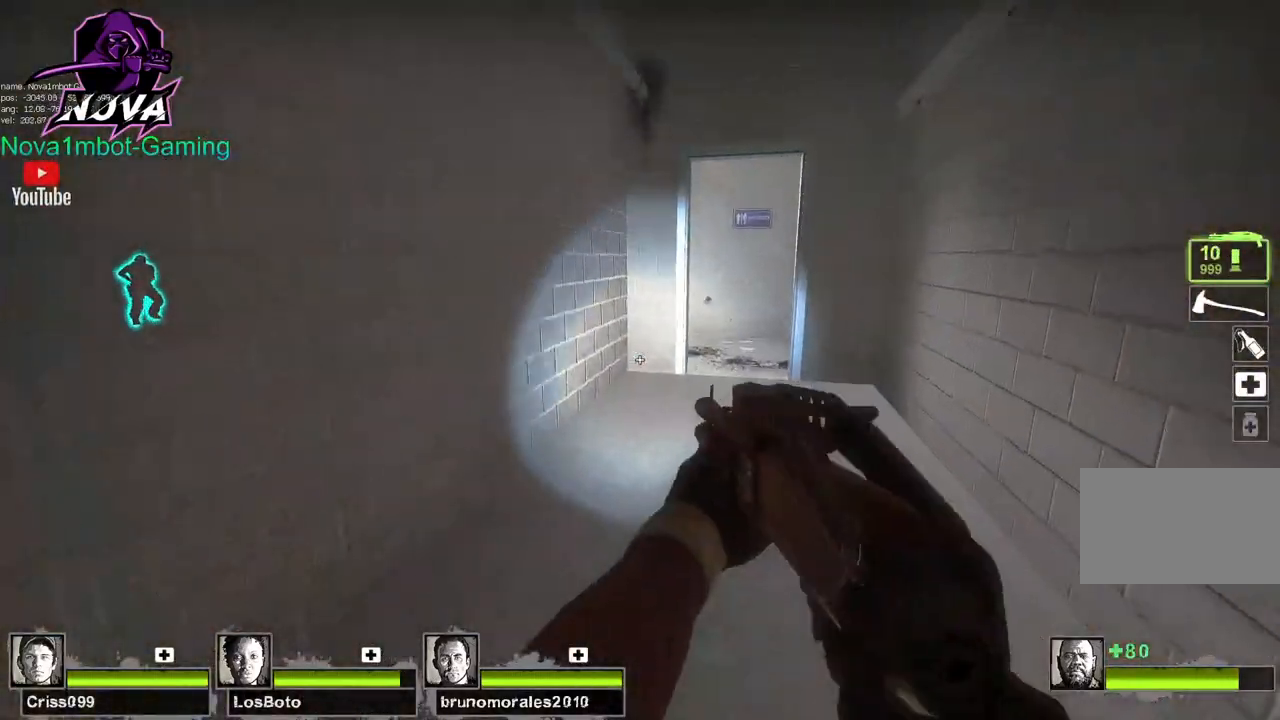
{"keys": ["d", "w"], "mouse": [], "events": [[500, "d", "down"]]}
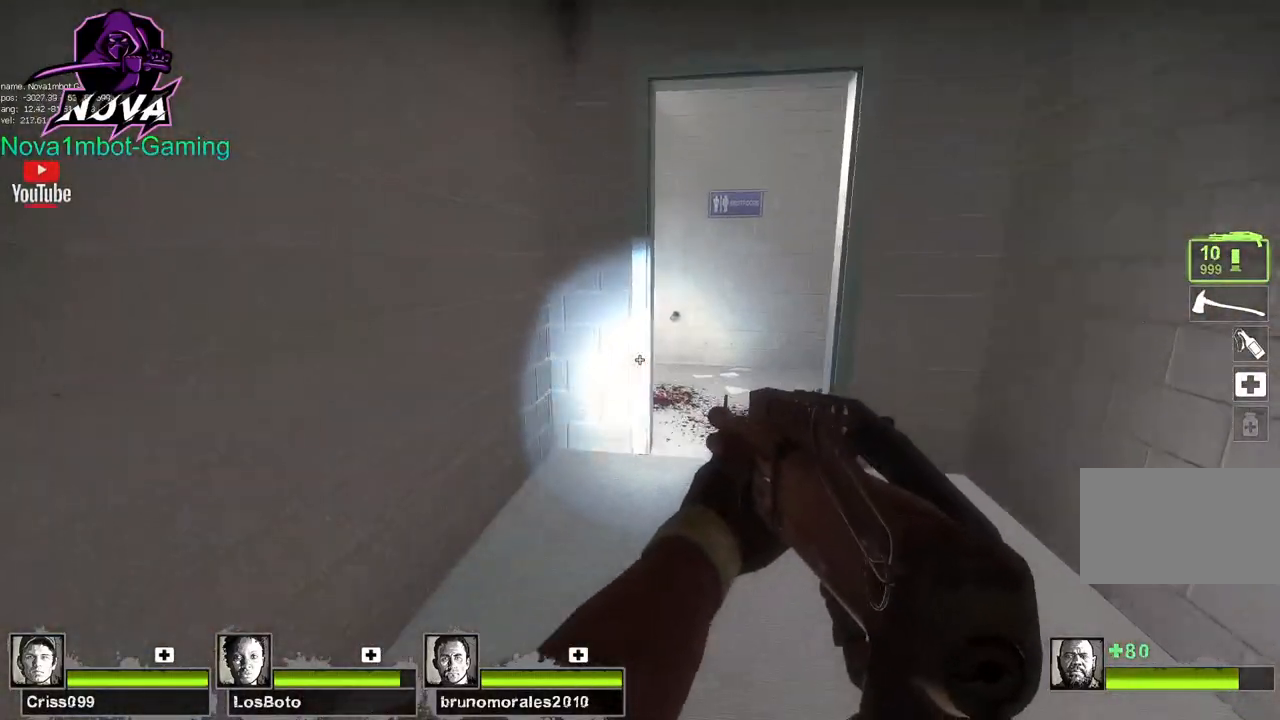
{"keys": ["w"], "mouse": [], "events": [[134, "d", "up"]]}
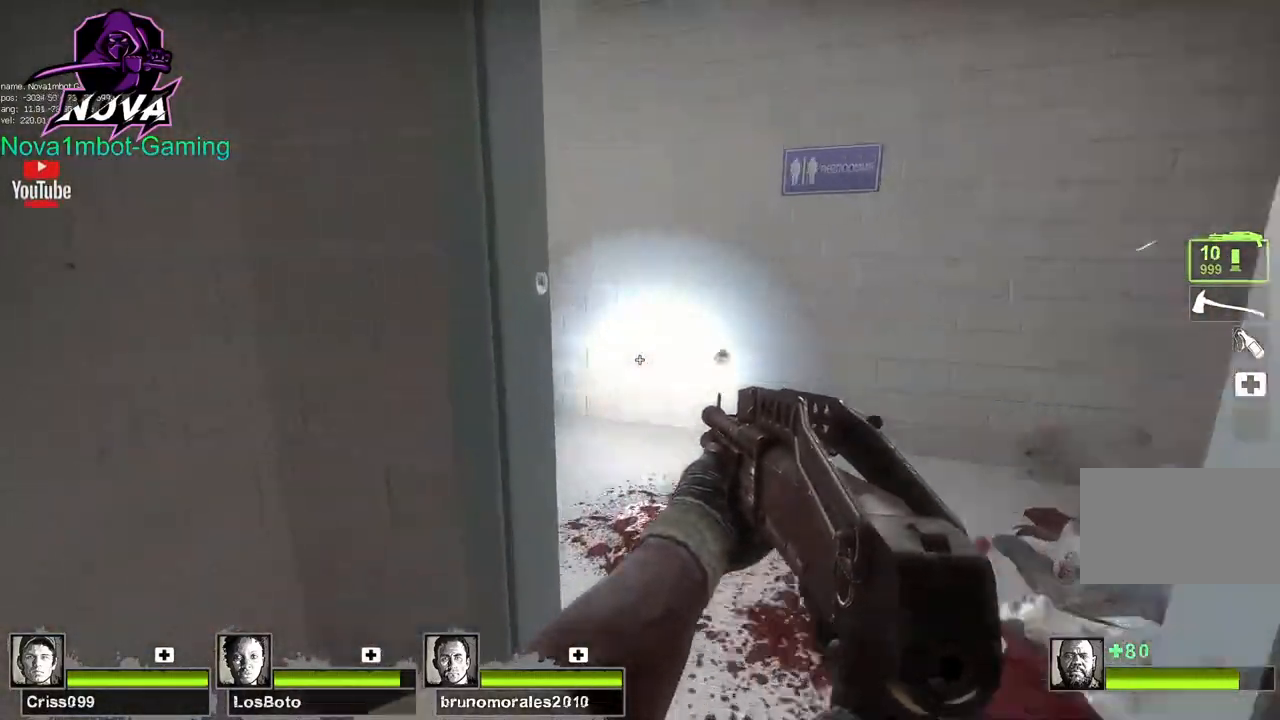
{"keys": ["w"], "mouse": [], "events": [[17, "d", "down"], [200, "d", "up"]]}
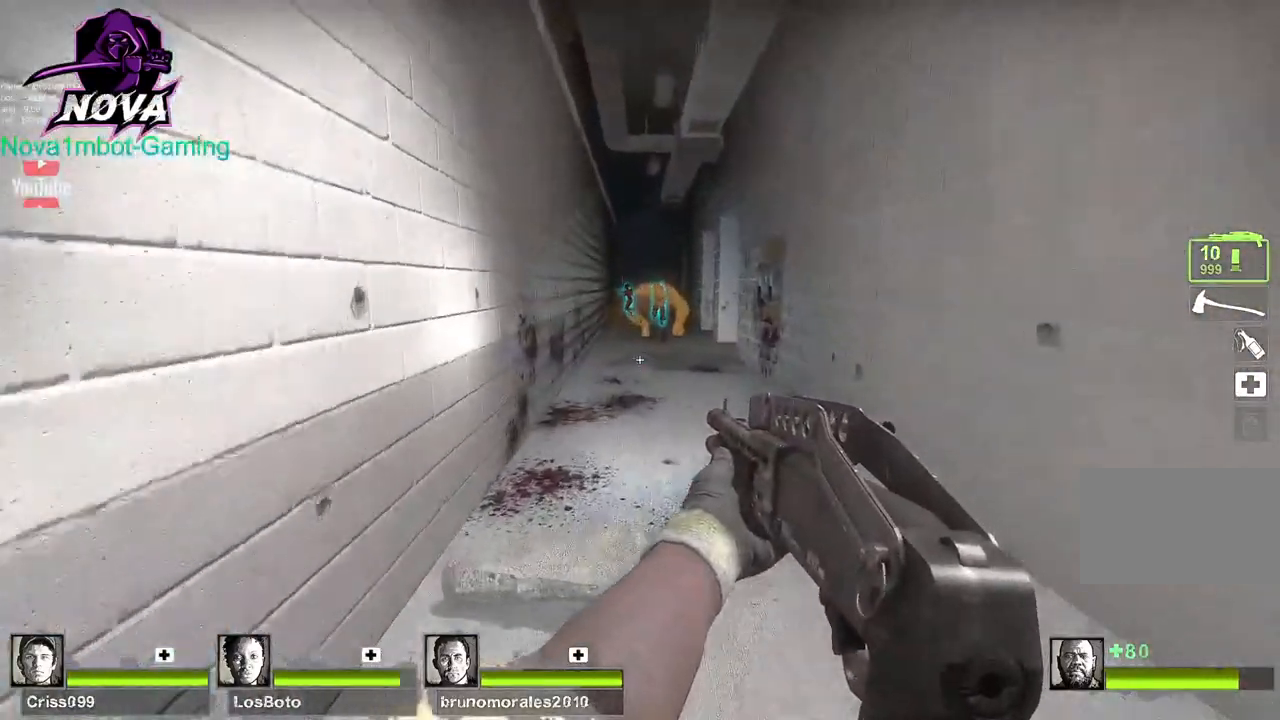
{"keys": ["w"], "mouse": [], "events": [[267, "mouse_left", "down"], [500, "mouse_left", "up"]]}